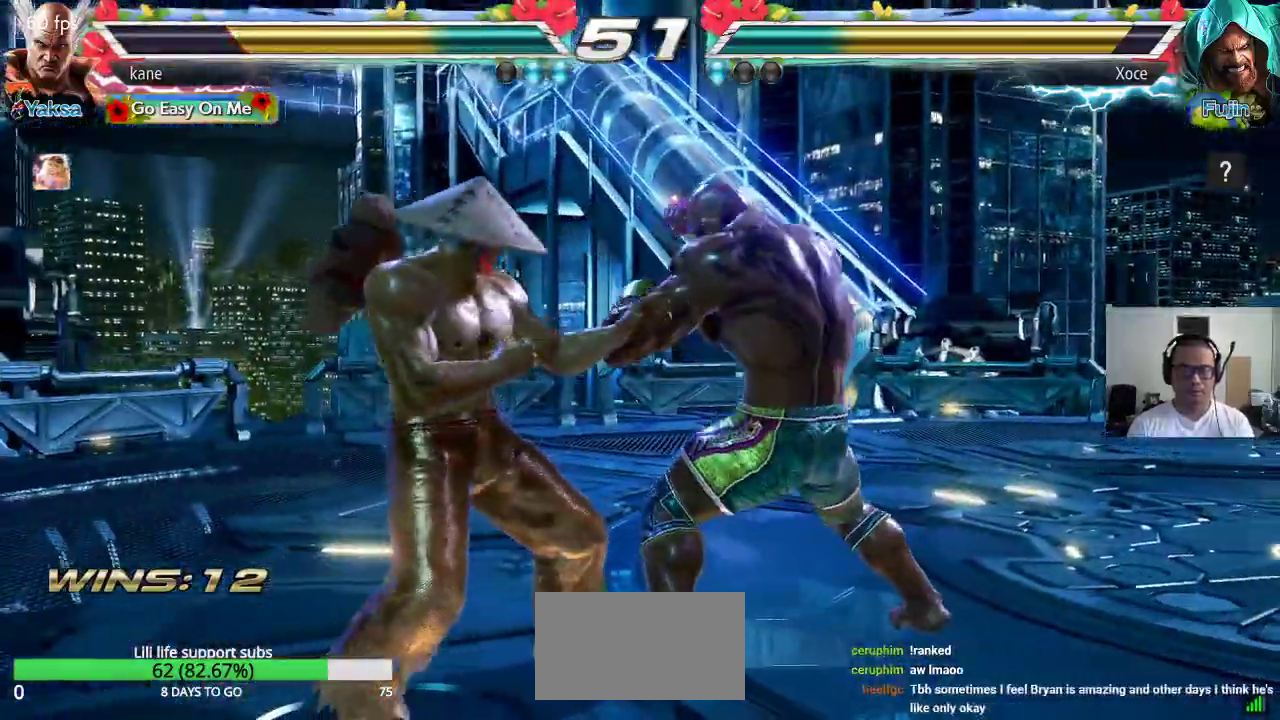
Gameplay with a controller (arcade stick); each line is a JSON object with the inputs held at the frame after it (dt_ms = milliseconds from this image to that frame). "button_events" lists button changes between this image and that frame as [ms after this image, input, new state], when the widget could be followed in between (sticks are given only as held states). Not read: L3 R3.
{"dt_ms": 500, "buttons": [], "left_stick": "down-right", "button_events": [[400, "TRIANGLE", "down"], [450, "TRIANGLE", "up"]]}
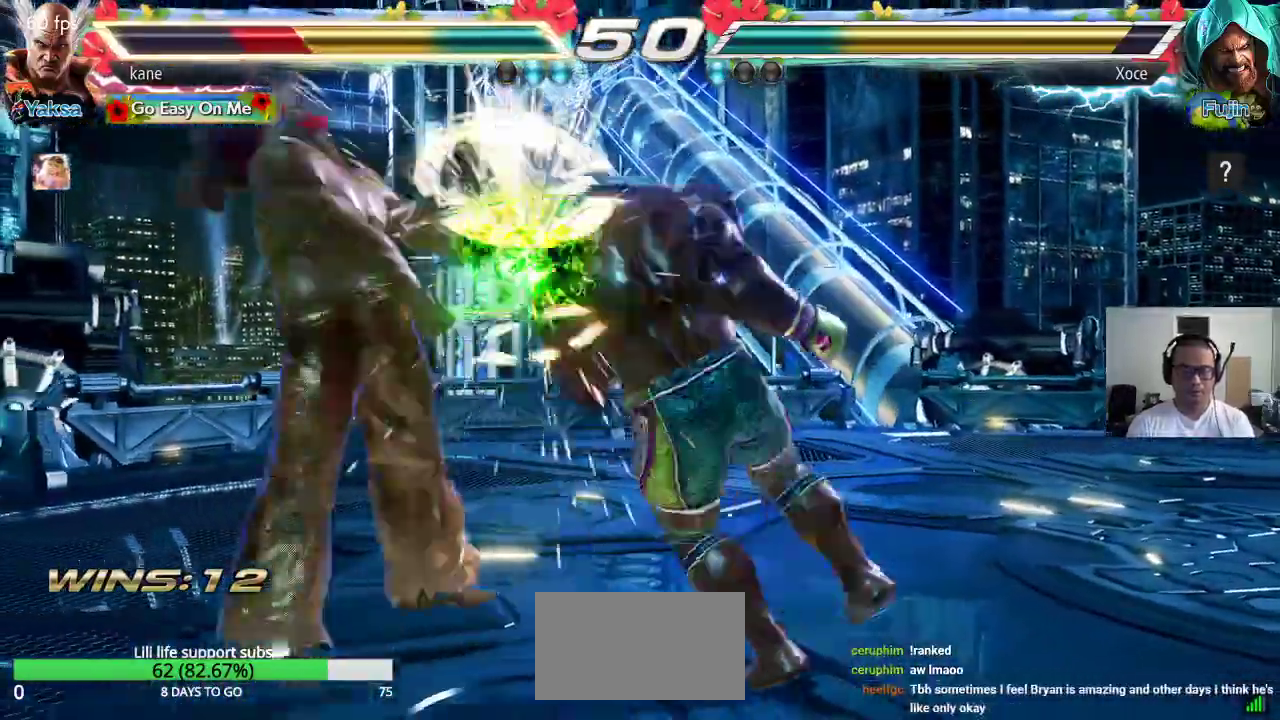
{"dt_ms": 500, "buttons": [], "left_stick": "center"}
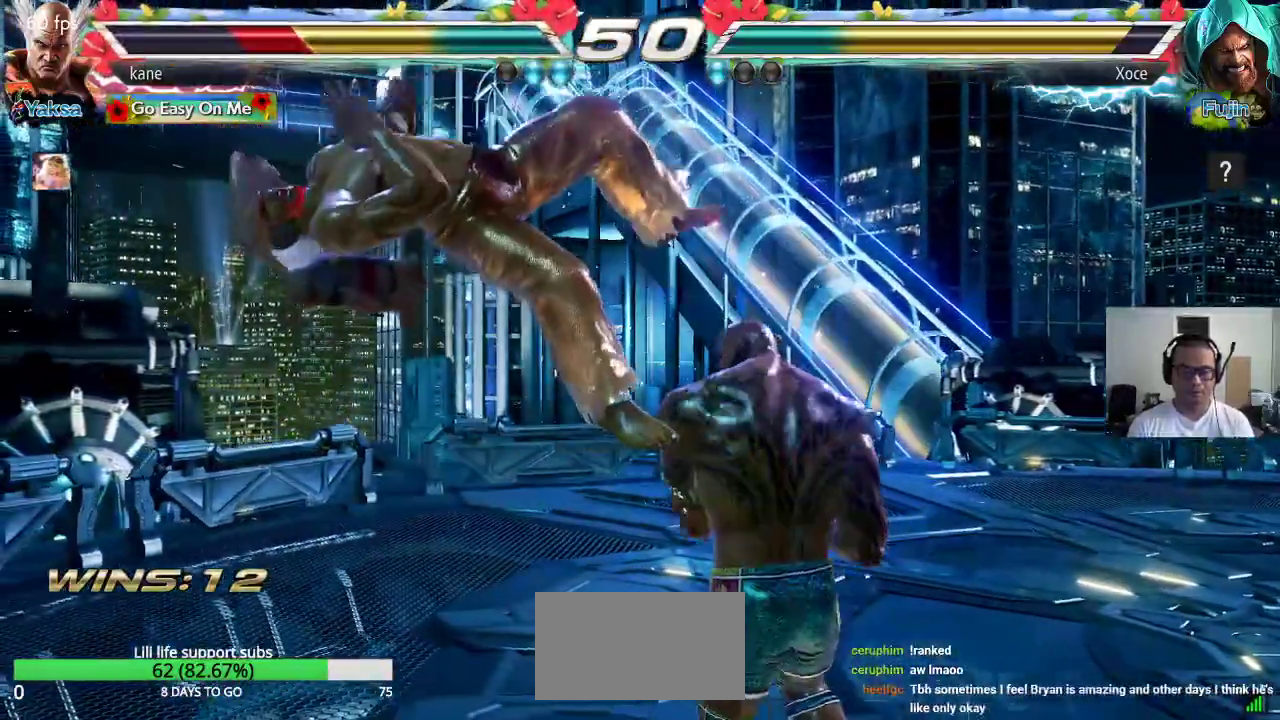
{"dt_ms": 500, "buttons": [], "left_stick": "center", "button_events": [[33, "SQUARE", "down"], [83, "TRIANGLE", "down"], [100, "SQUARE", "up"], [167, "TRIANGLE", "up"], [183, "SQUARE", "down"], [250, "TRIANGLE", "down"], [283, "SQUARE", "up"], [350, "TRIANGLE", "up"]]}
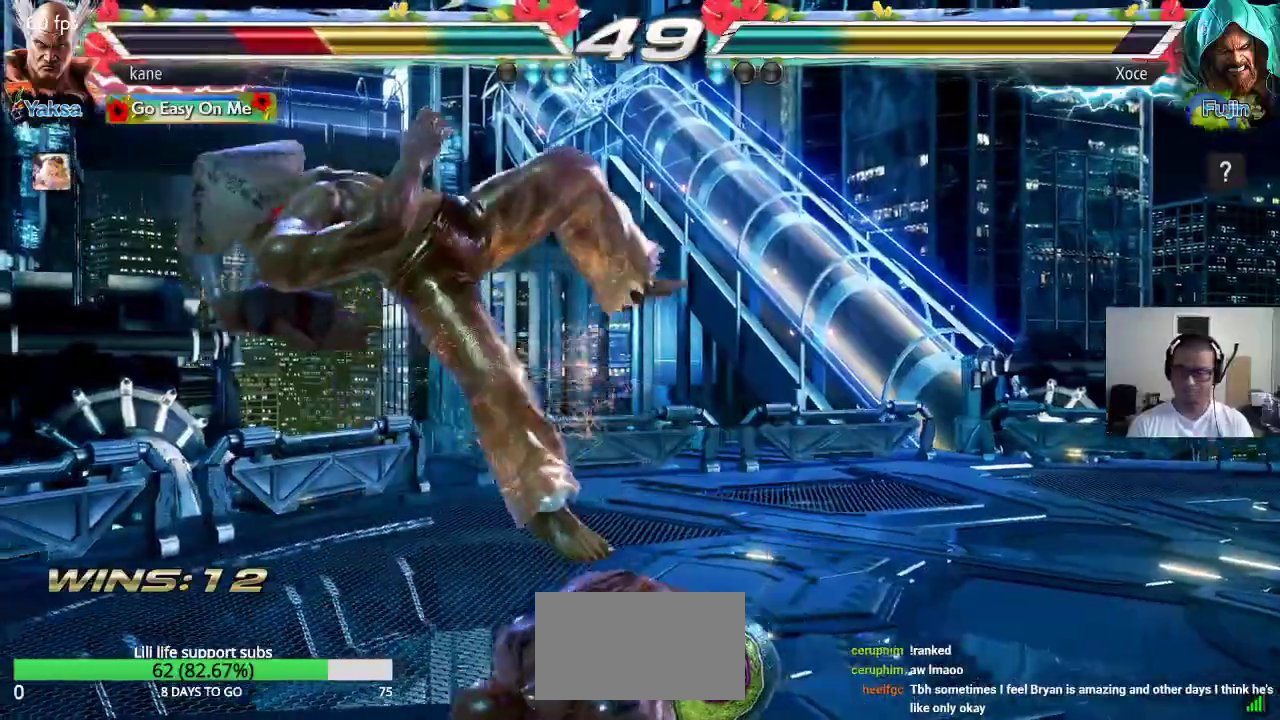
{"dt_ms": 500, "buttons": [], "left_stick": "center", "button_events": [[67, "SQUARE", "down"], [133, "TRIANGLE", "down"], [150, "SQUARE", "up"], [217, "TRIANGLE", "up"]]}
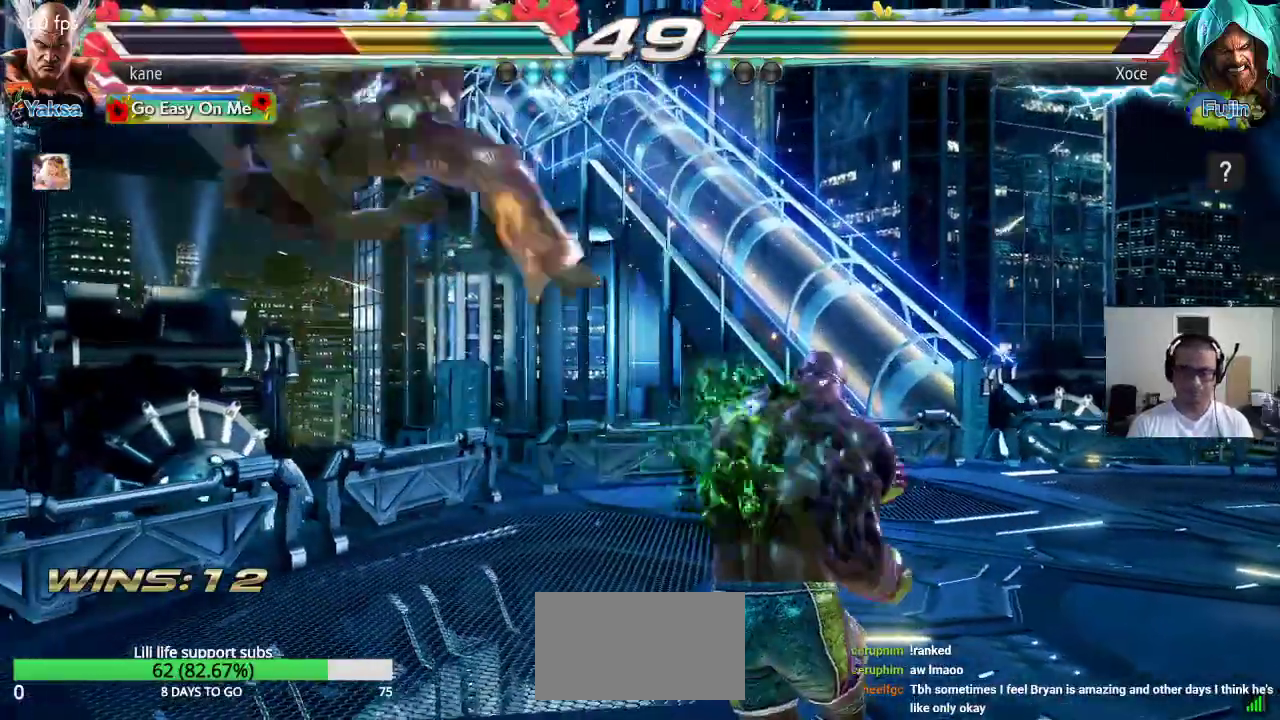
{"dt_ms": 500, "buttons": [], "left_stick": "center", "button_events": [[317, "SQUARE", "down"], [383, "TRIANGLE", "down"], [400, "SQUARE", "up"], [483, "TRIANGLE", "up"]]}
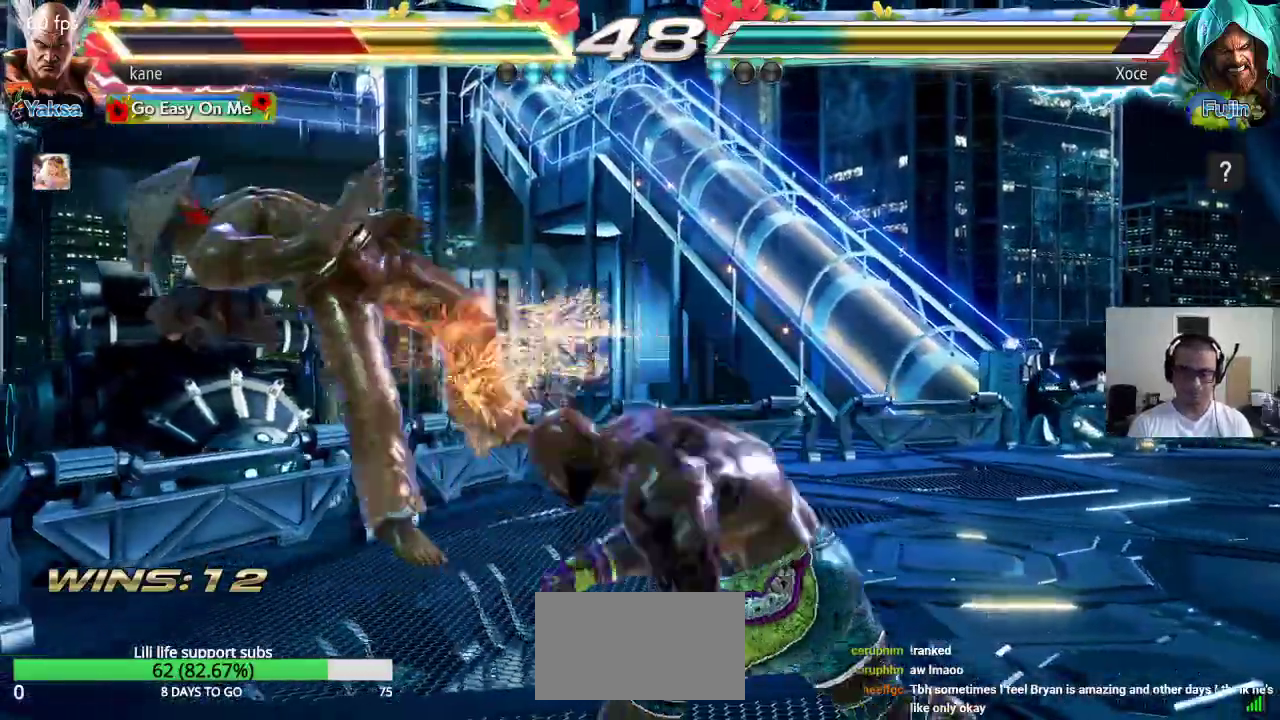
{"dt_ms": 500, "buttons": [], "left_stick": "center", "button_events": []}
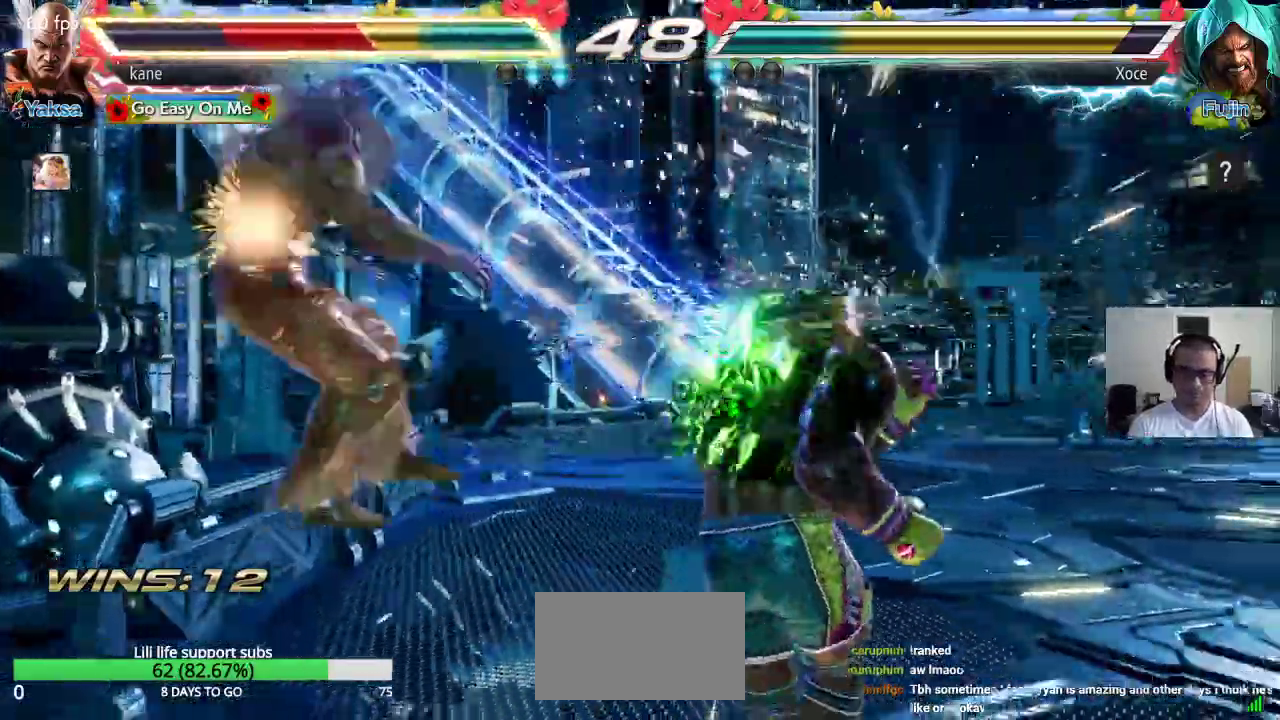
{"dt_ms": 500, "buttons": ["SQUARE"], "left_stick": "center", "button_events": [[467, "SQUARE", "down"]]}
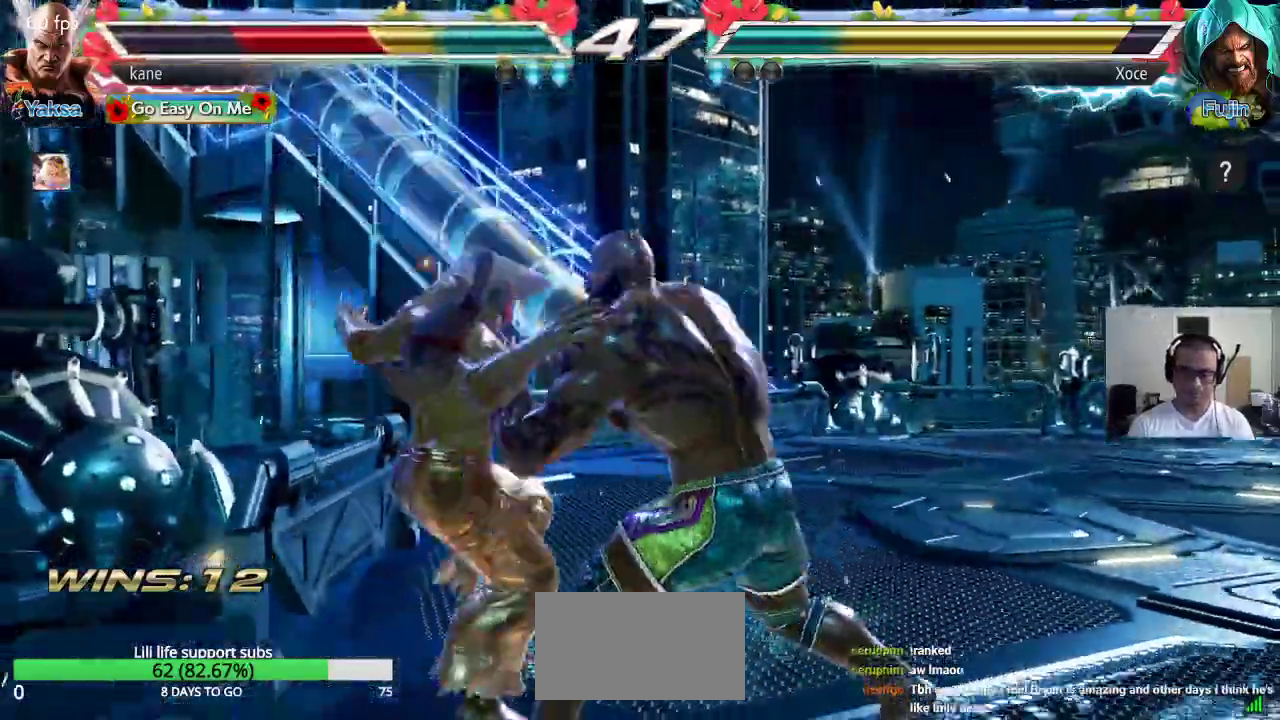
{"dt_ms": 500, "buttons": [], "left_stick": "center", "button_events": [[50, "SQUARE", "up"], [50, "TRIANGLE", "down"], [133, "TRIANGLE", "up"], [150, "SQUARE", "down"], [217, "TRIANGLE", "down"], [233, "SQUARE", "up"], [300, "TRIANGLE", "up"]]}
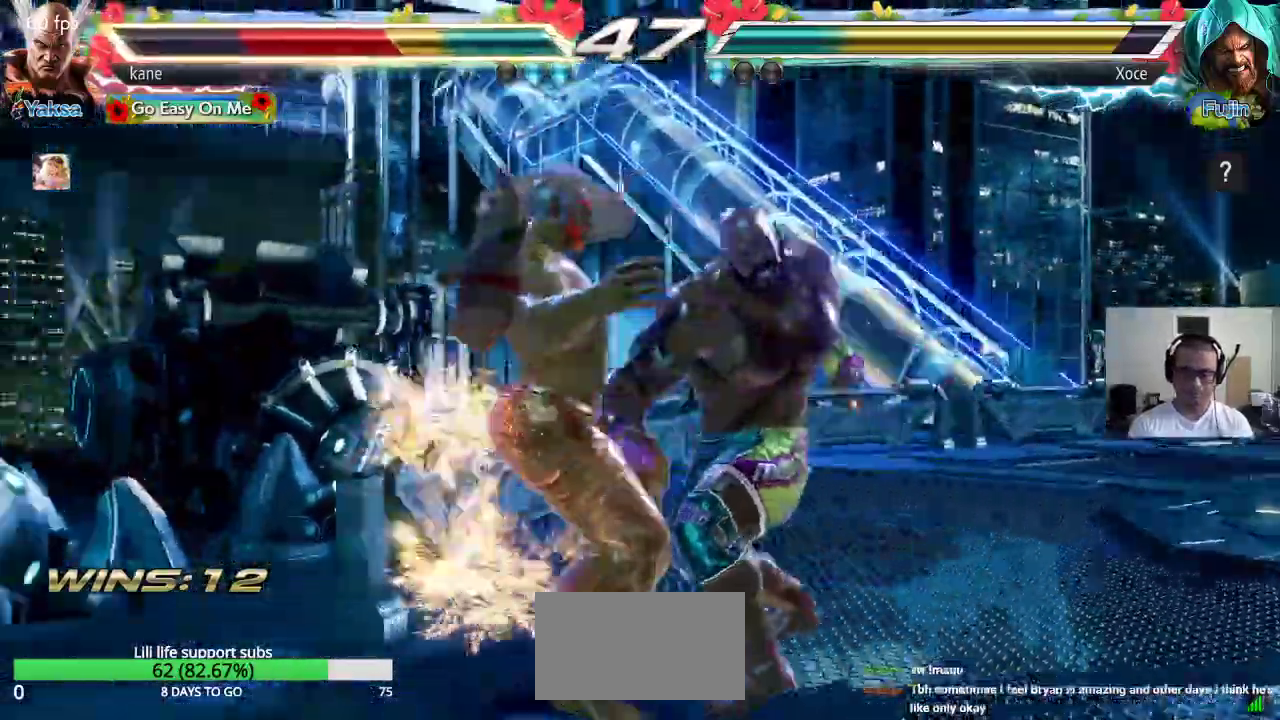
{"dt_ms": 500, "buttons": [], "left_stick": "center", "button_events": []}
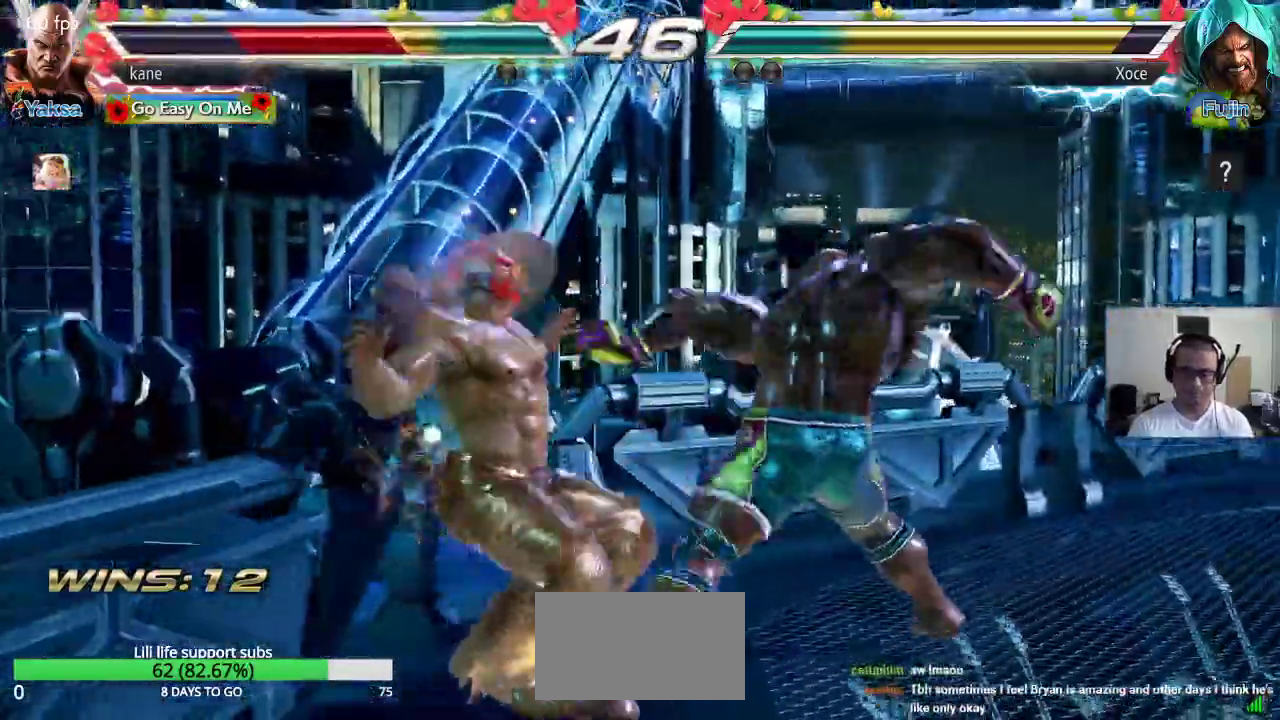
{"dt_ms": 500, "buttons": [], "left_stick": "center", "button_events": []}
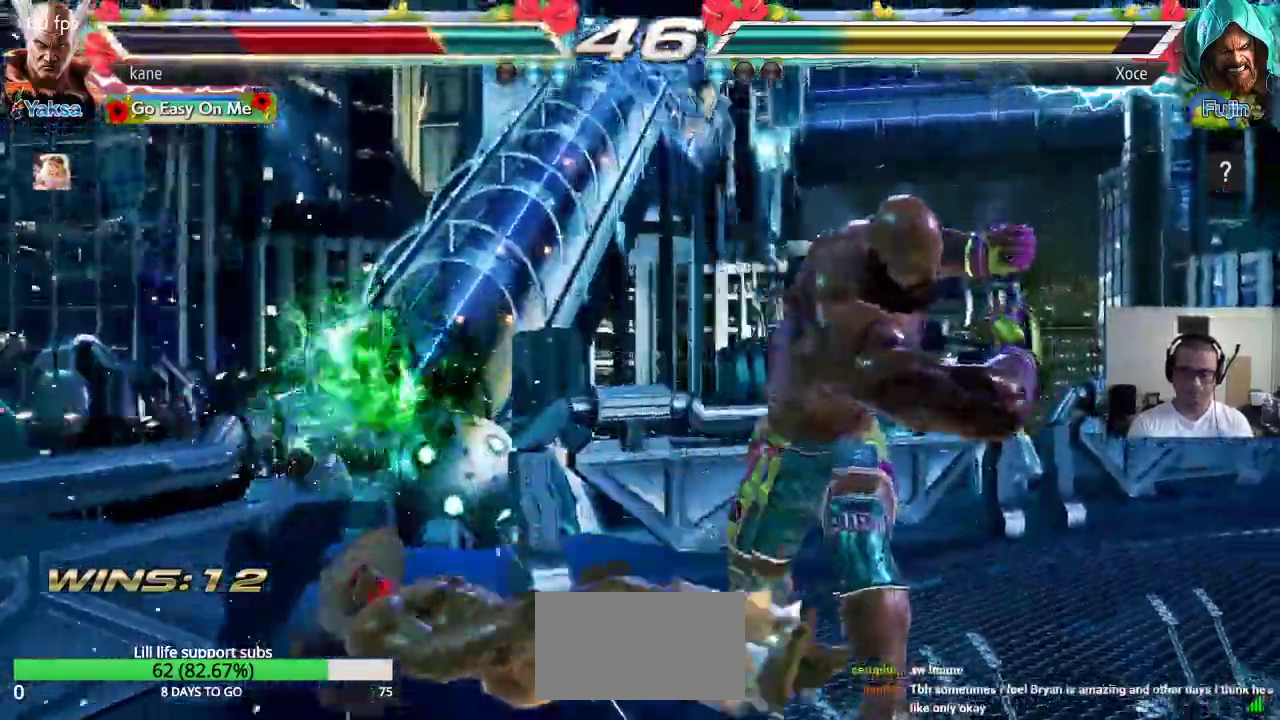
{"dt_ms": 500, "buttons": [], "left_stick": "center", "button_events": []}
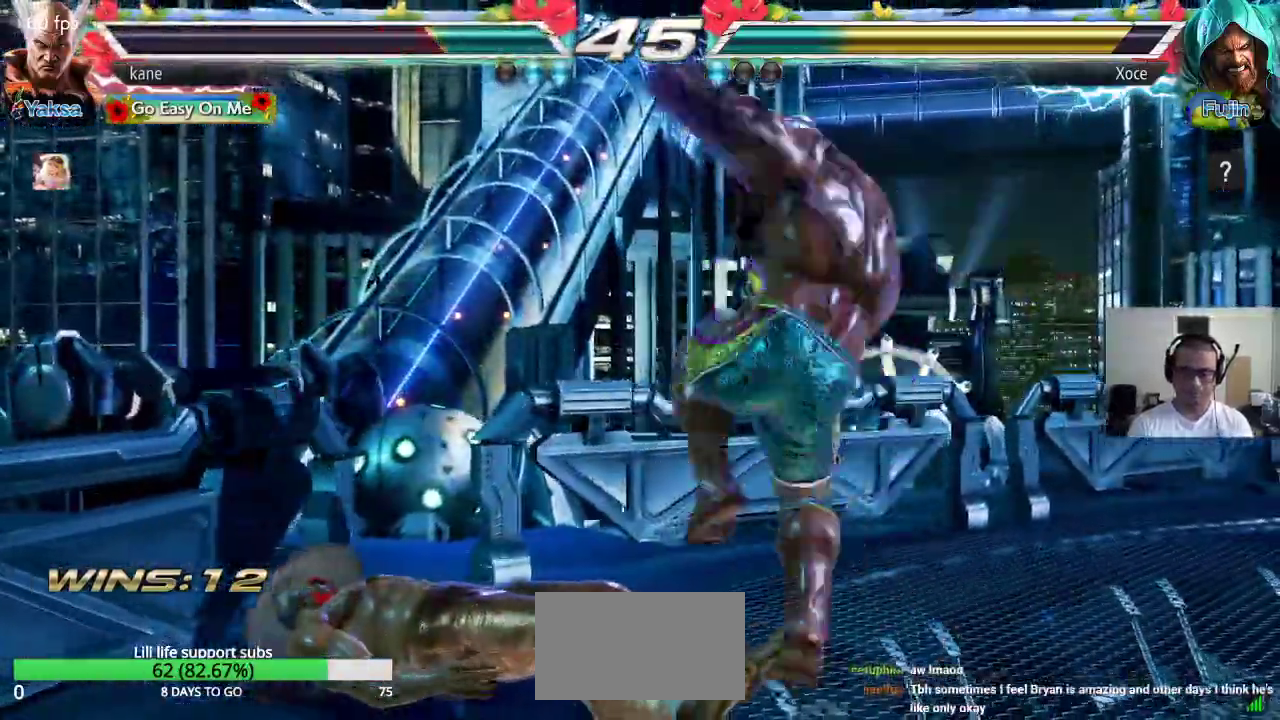
{"dt_ms": 500, "buttons": ["CROSS"], "left_stick": "center", "button_events": [[483, "CROSS", "down"]]}
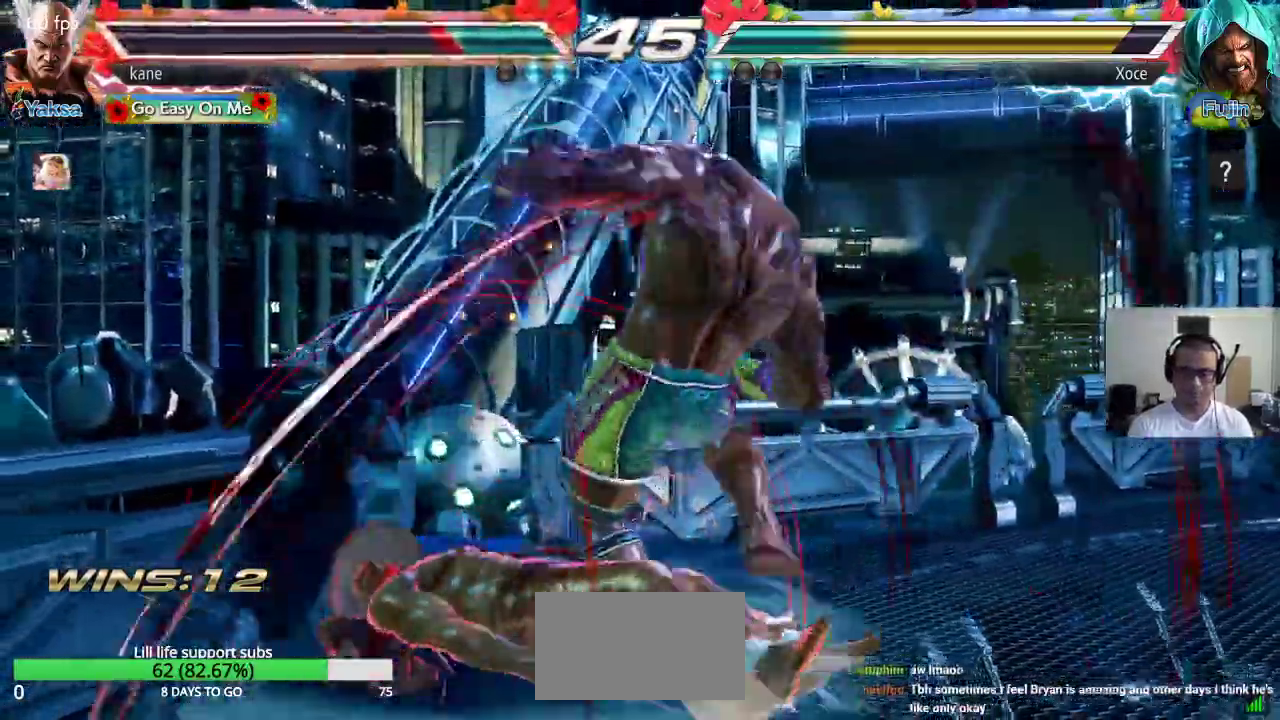
{"dt_ms": 500, "buttons": ["CROSS"], "left_stick": "center", "button_events": [[67, "CROSS", "up"], [500, "CROSS", "down"]]}
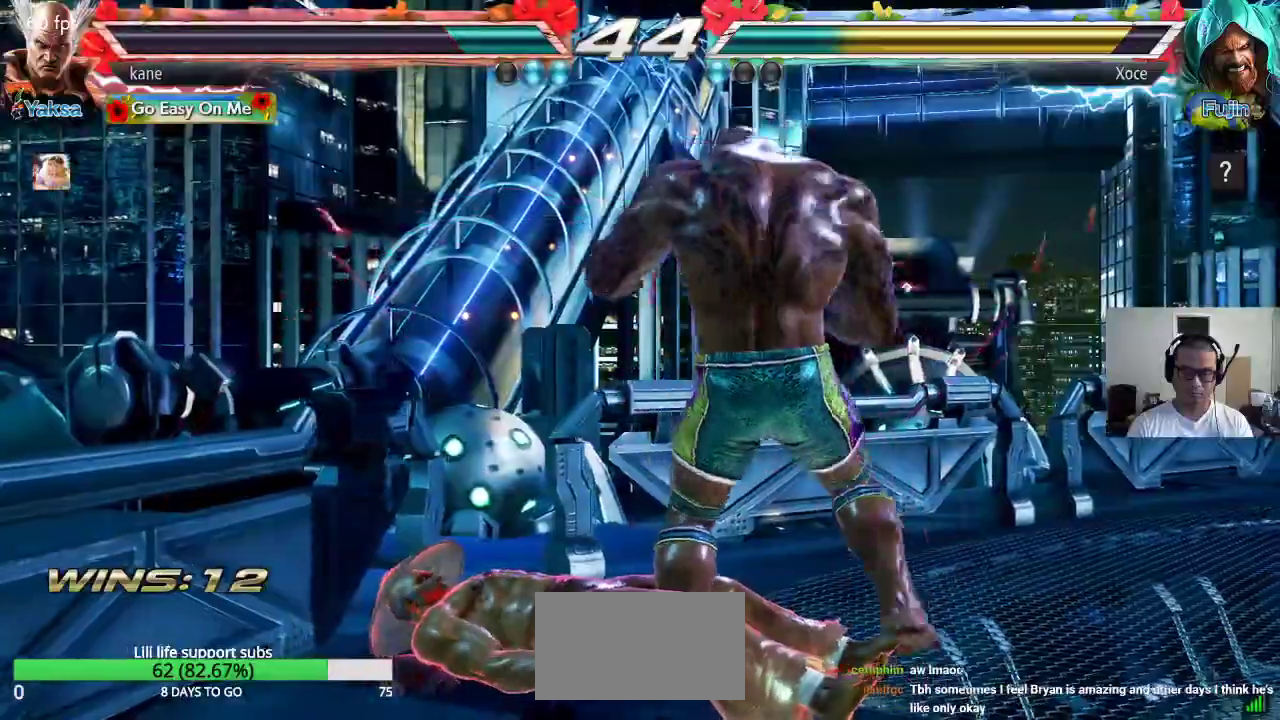
{"dt_ms": 500, "buttons": [], "left_stick": "center", "button_events": [[83, "CROSS", "up"]]}
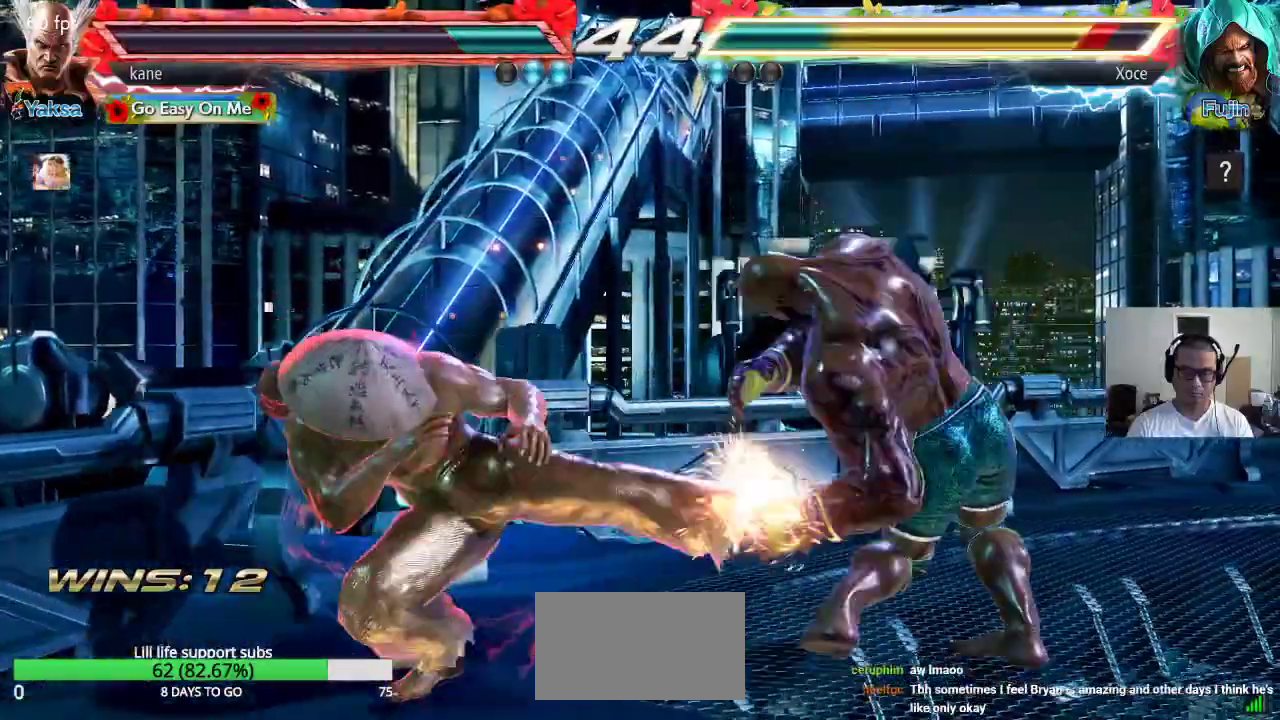
{"dt_ms": 1000, "buttons": [], "left_stick": "center"}
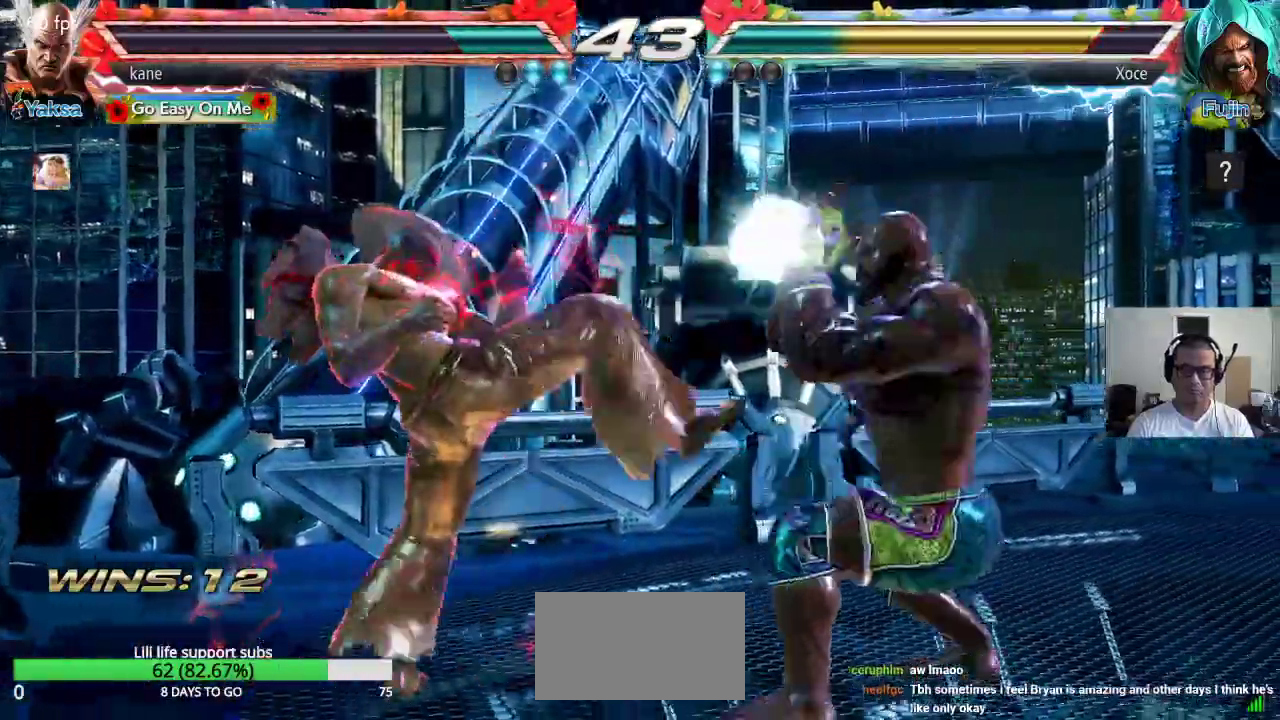
{"dt_ms": 1000, "buttons": [], "left_stick": "left"}
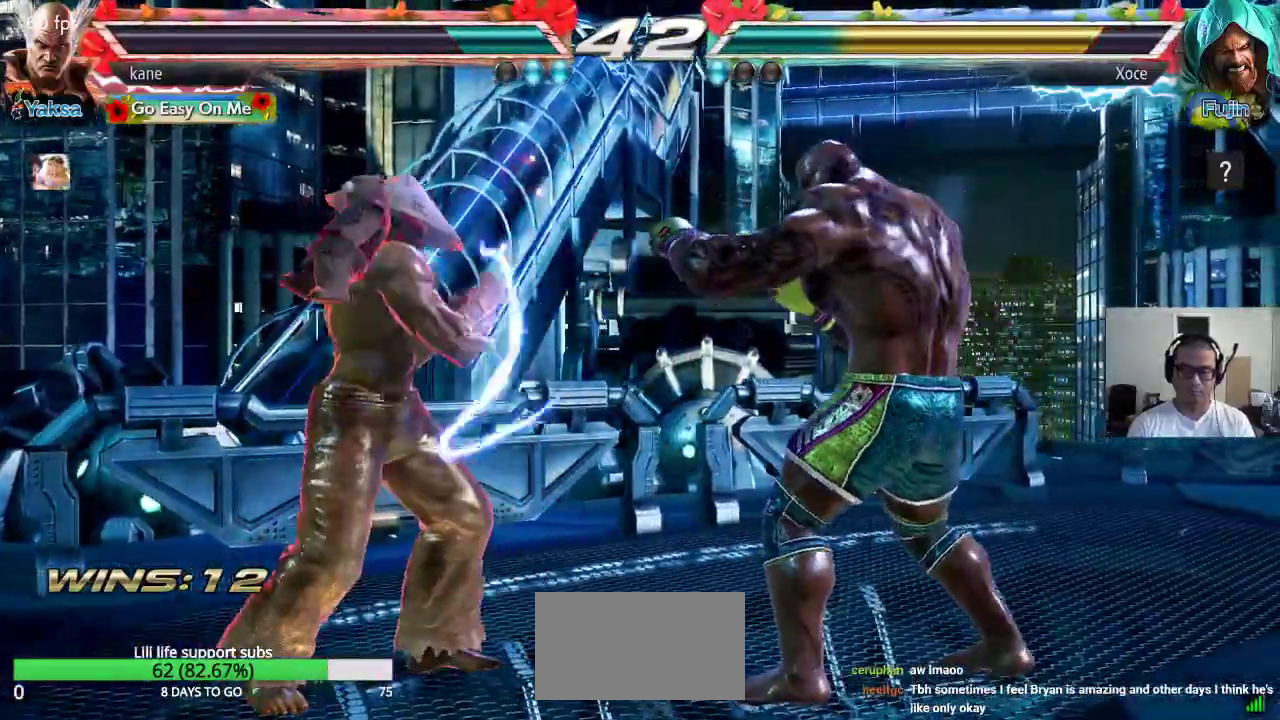
{"dt_ms": 1000, "buttons": [], "left_stick": "center"}
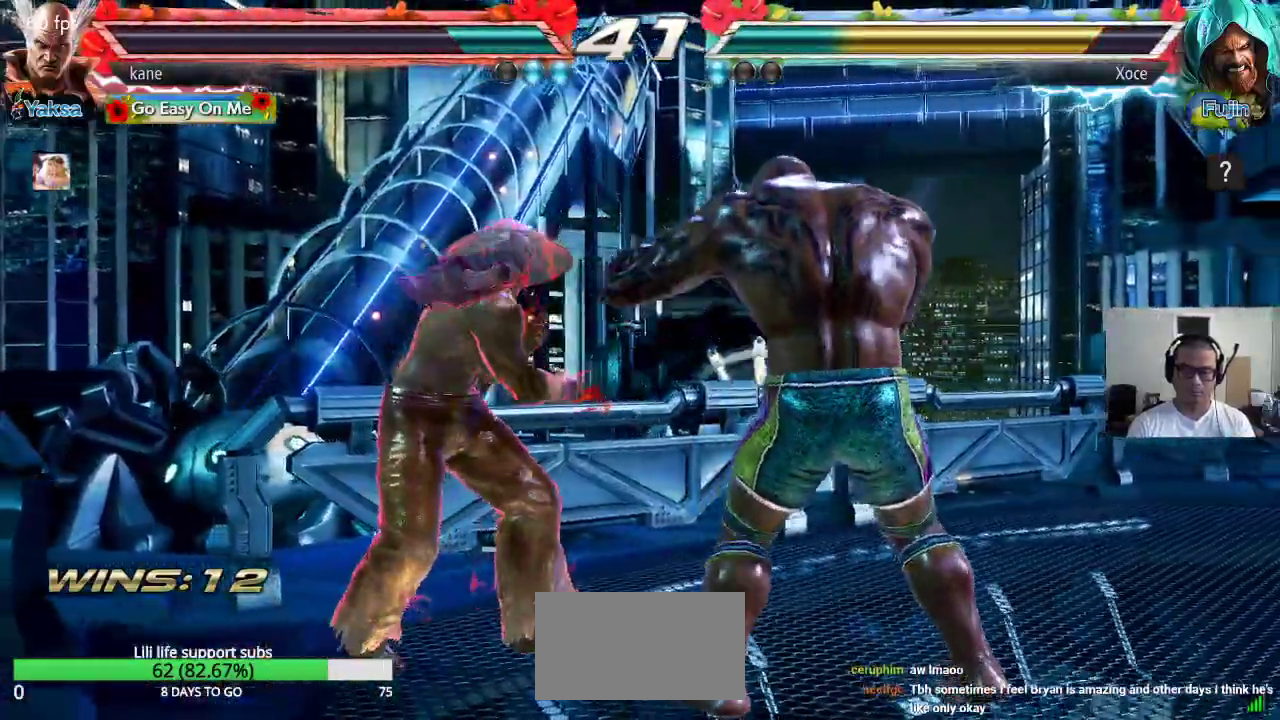
{"dt_ms": 500, "buttons": [], "left_stick": "center"}
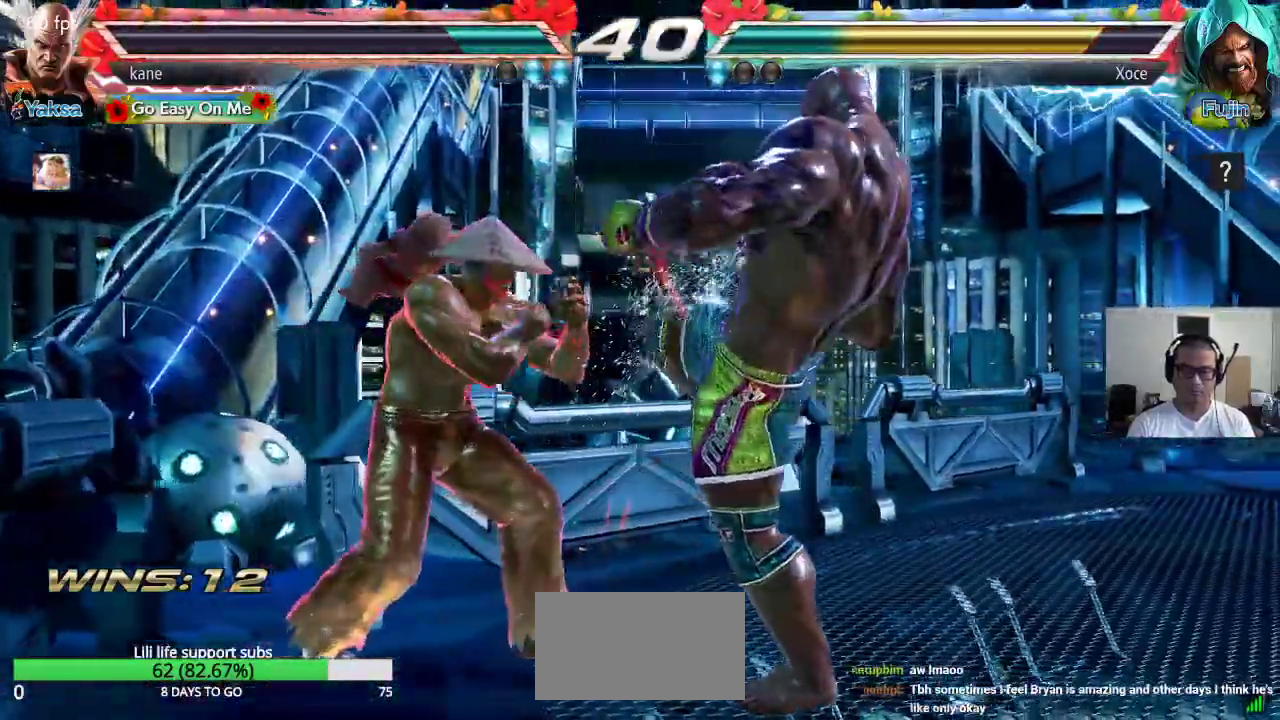
{"dt_ms": 500, "buttons": ["SQUARE"], "left_stick": "down-right", "button_events": [[350, "SQUARE", "down"]]}
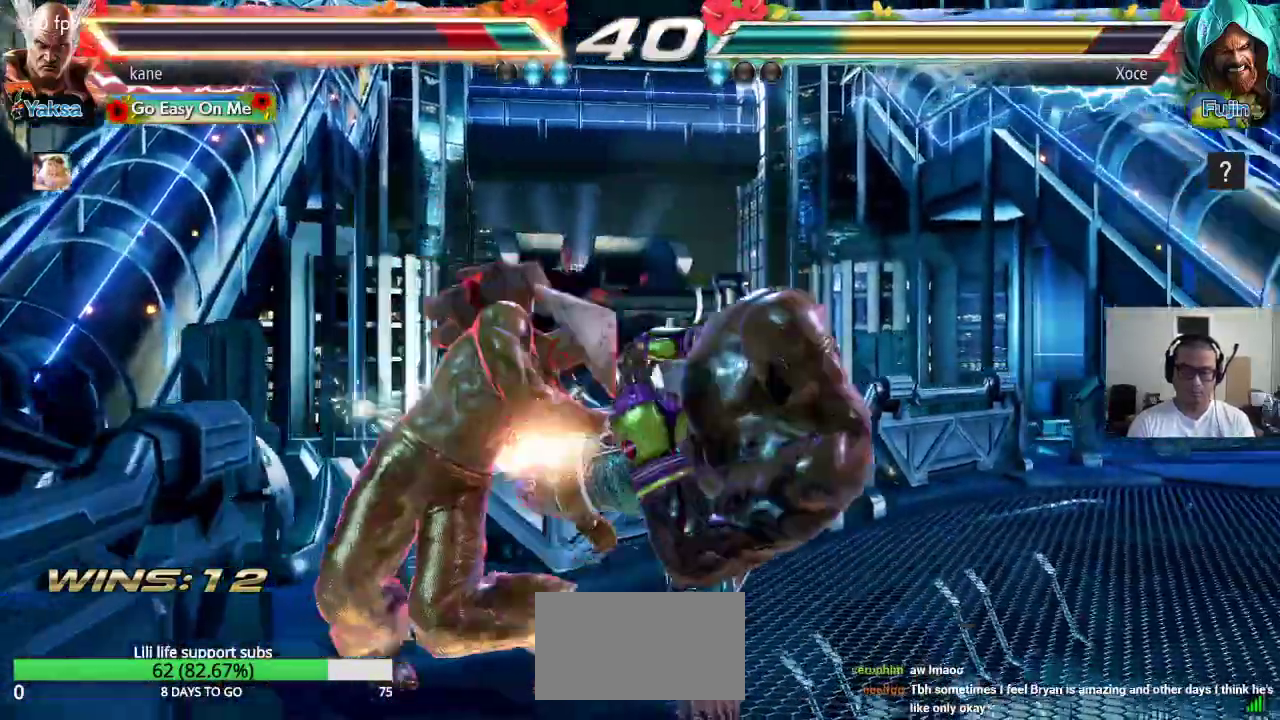
{"dt_ms": 500, "buttons": [], "left_stick": "center", "button_events": [[217, "SQUARE", "up"]]}